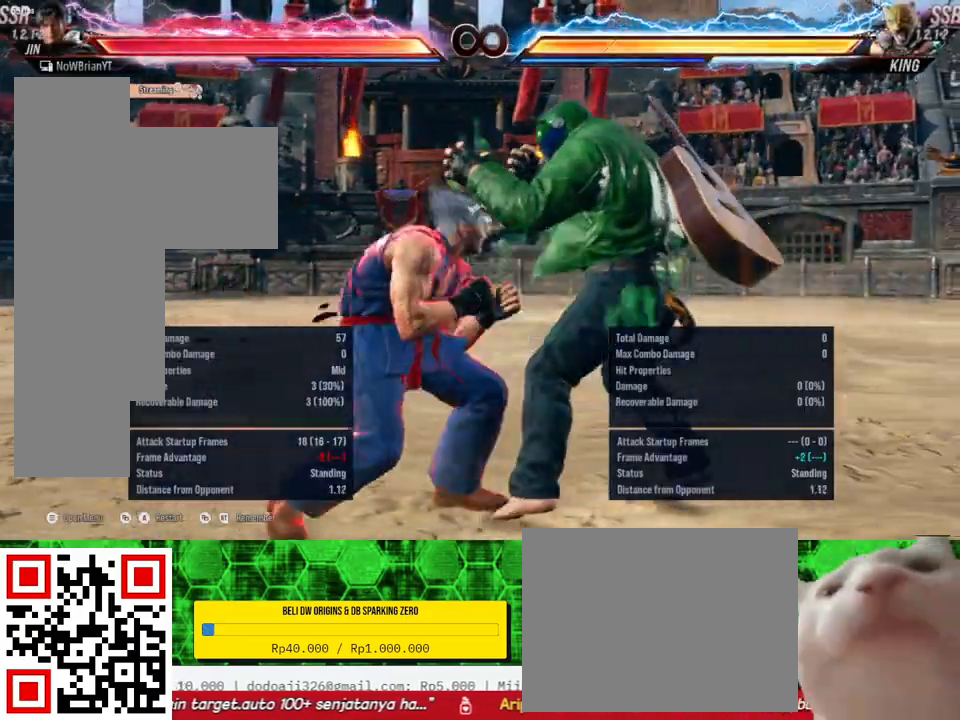
Gameplay with a controller (PlayStation layout); each line is a JSON object with the inputs held at the frame after it. "events" lists button and stick changes between this image and that frame as [ms after this image, input, new state], when the widget could be followed in between. Not read: SELECT left_stick.
{"buttons": ["DPAD_RIGHT"], "right_stick": "center", "events": [[467, "DPAD_RIGHT", "down"]]}
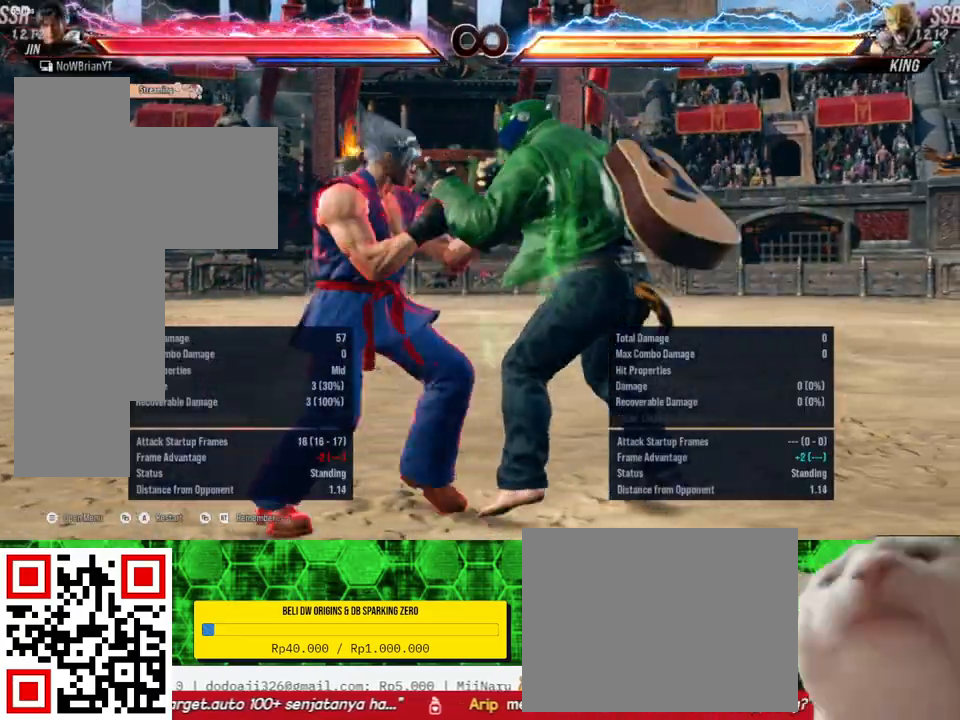
{"buttons": ["TRIANGLE"], "right_stick": "center", "events": [[33, "DPAD_RIGHT", "up"], [133, "DPAD_DOWN", "down"], [133, "DPAD_RIGHT", "down"], [167, "TRIANGLE", "down"], [333, "TRIANGLE", "up"], [367, "DPAD_DOWN", "up"], [367, "DPAD_RIGHT", "up"], [433, "TRIANGLE", "down"]]}
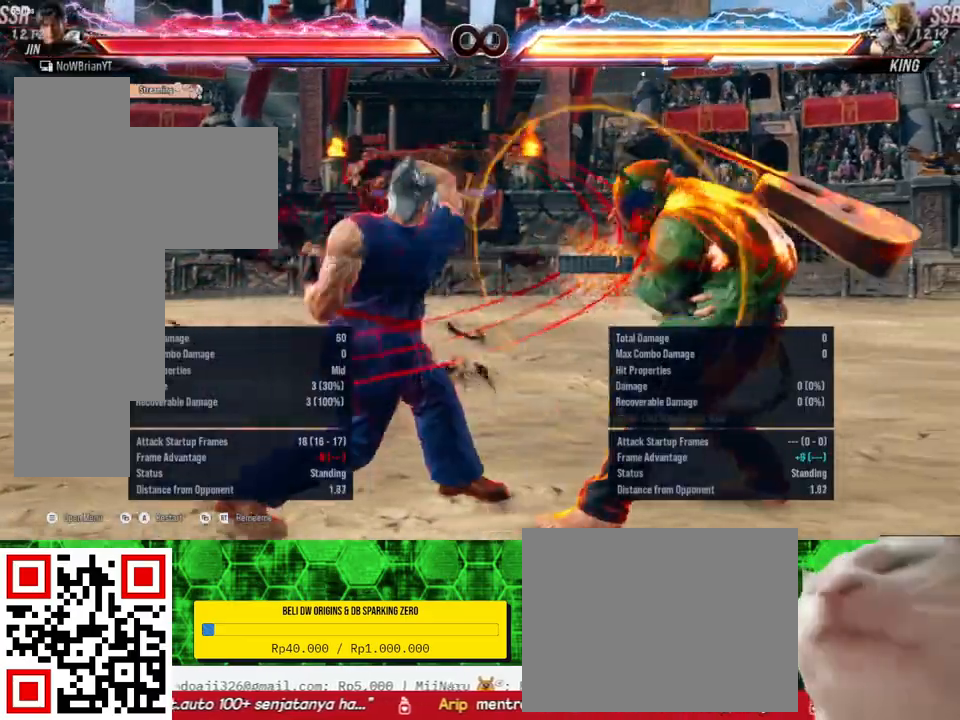
{"buttons": ["DPAD_DOWN", "DPAD_RIGHT"], "right_stick": "center", "events": [[67, "TRIANGLE", "up"], [133, "TRIANGLE", "down"], [233, "TRIANGLE", "up"], [267, "DPAD_DOWN", "down"], [267, "DPAD_RIGHT", "down"], [333, "TRIANGLE", "down"], [433, "TRIANGLE", "up"]]}
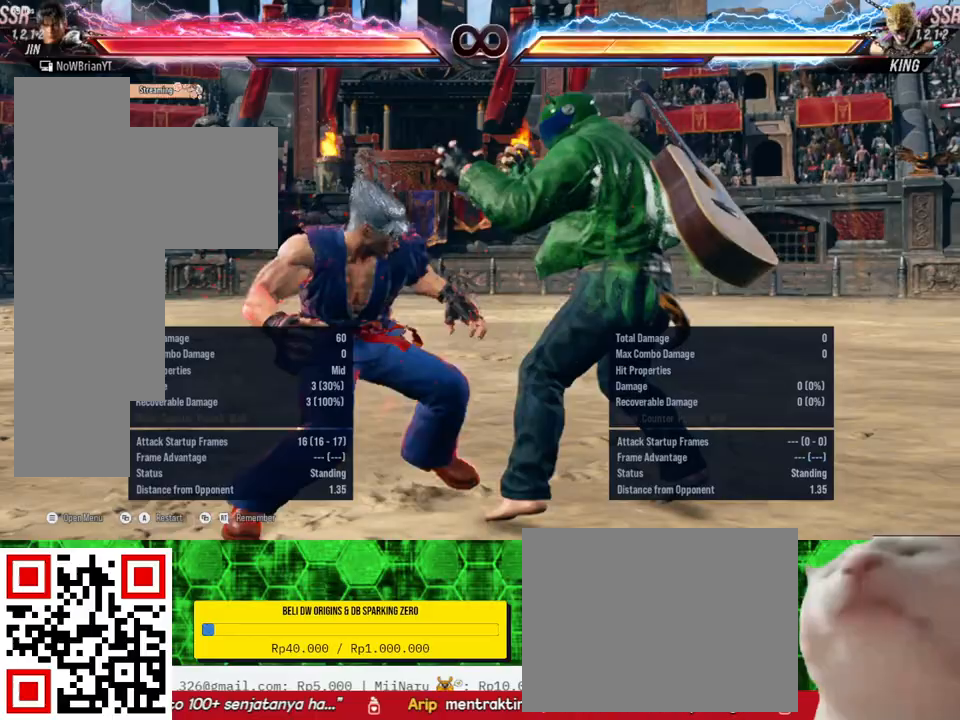
{"buttons": [], "right_stick": "center", "events": [[133, "DPAD_DOWN", "up"], [133, "DPAD_RIGHT", "up"]]}
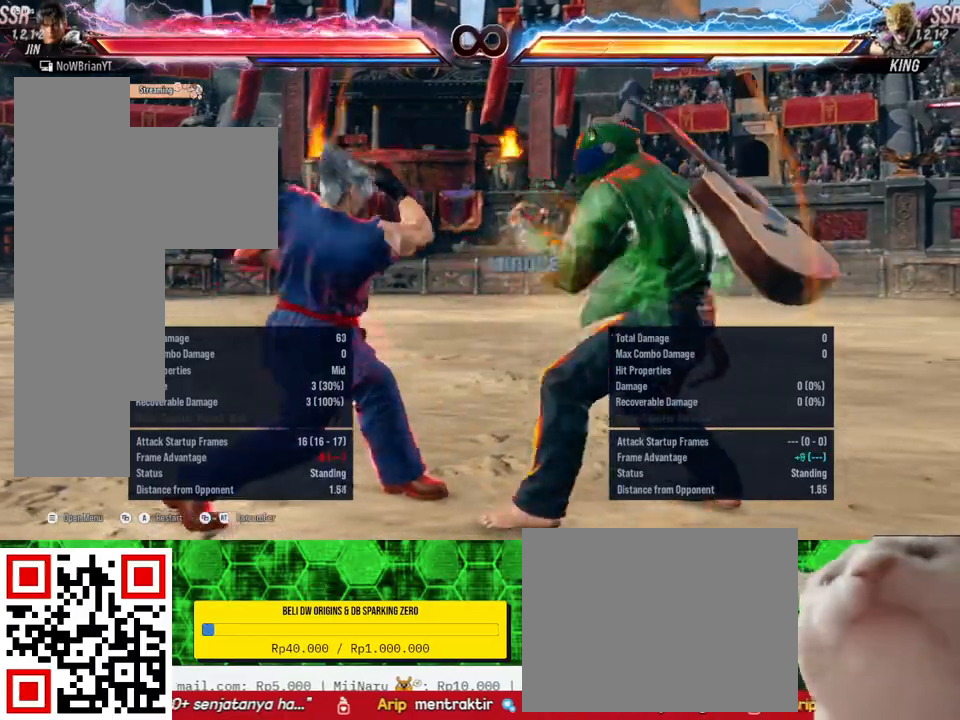
{"buttons": ["TRIANGLE", "DPAD_DOWN", "DPAD_RIGHT"], "right_stick": "center", "events": [[133, "DPAD_RIGHT", "down"], [200, "DPAD_RIGHT", "up"], [300, "DPAD_DOWN", "down"], [300, "DPAD_RIGHT", "down"], [300, "TRIANGLE", "down"], [433, "TRIANGLE", "up"], [500, "TRIANGLE", "down"]]}
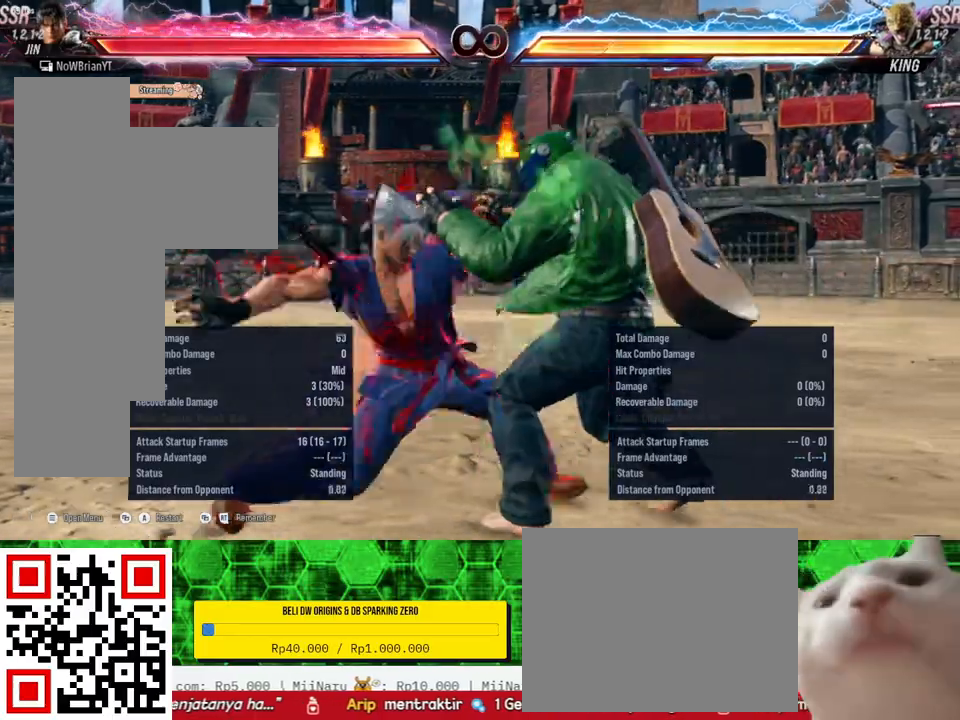
{"buttons": ["DPAD_DOWN", "DPAD_RIGHT"], "right_stick": "center", "events": [[100, "TRIANGLE", "up"], [167, "TRIANGLE", "down"], [267, "TRIANGLE", "up"], [333, "TRIANGLE", "down"], [467, "TRIANGLE", "up"]]}
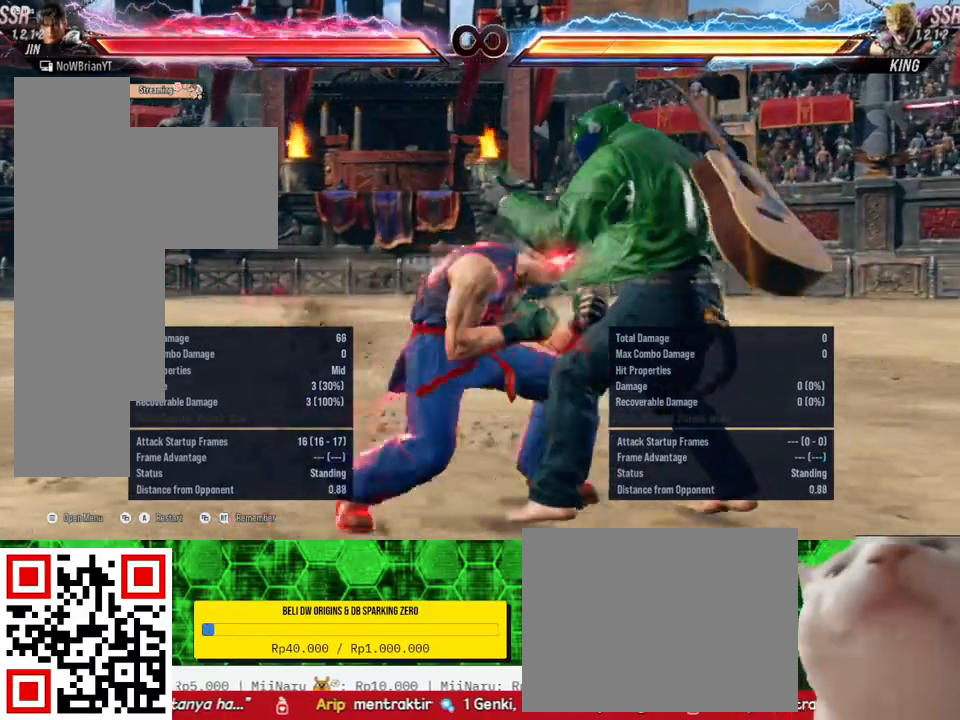
{"buttons": ["DPAD_DOWN", "DPAD_RIGHT"], "right_stick": "center", "events": [[33, "TRIANGLE", "down"], [133, "TRIANGLE", "up"], [200, "TRIANGLE", "down"], [300, "TRIANGLE", "up"]]}
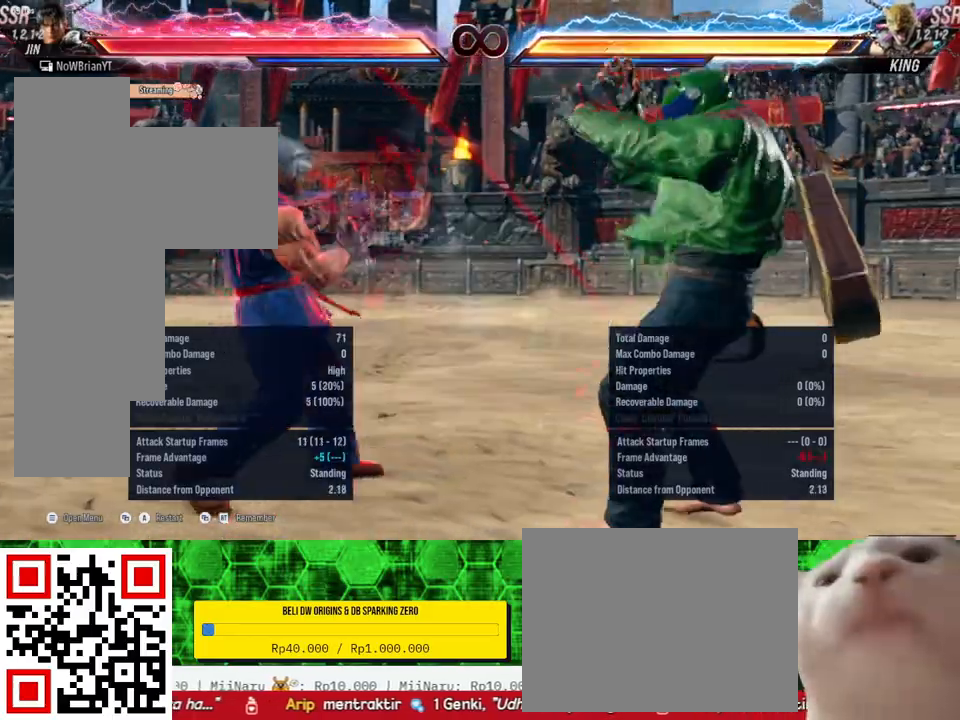
{"buttons": [], "right_stick": "center", "events": [[133, "DPAD_DOWN", "up"], [167, "DPAD_RIGHT", "up"]]}
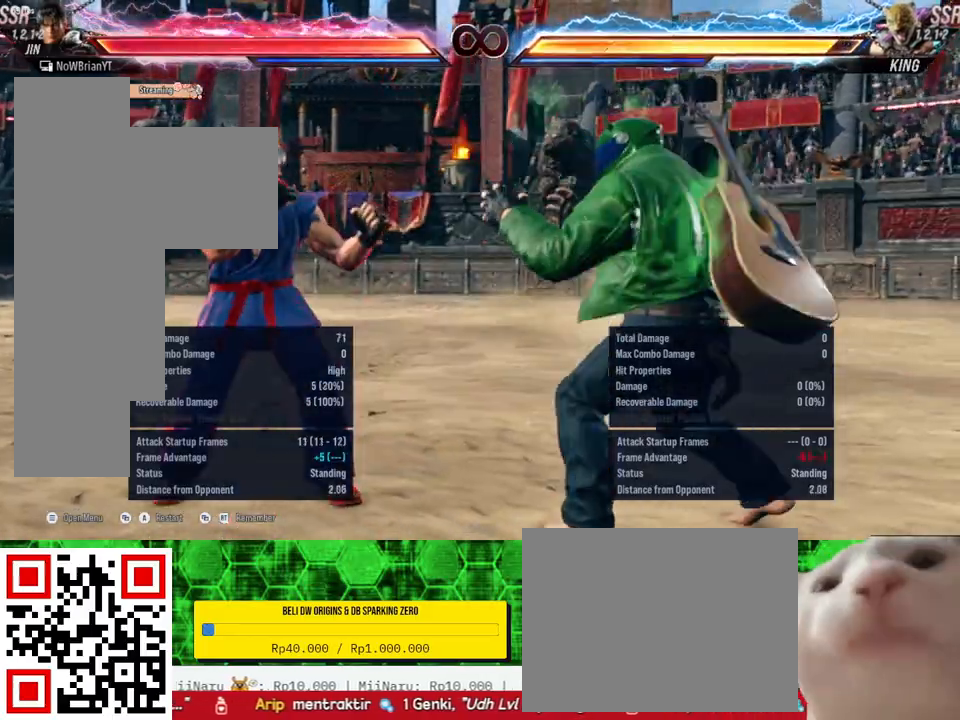
{"buttons": [], "right_stick": "center", "events": []}
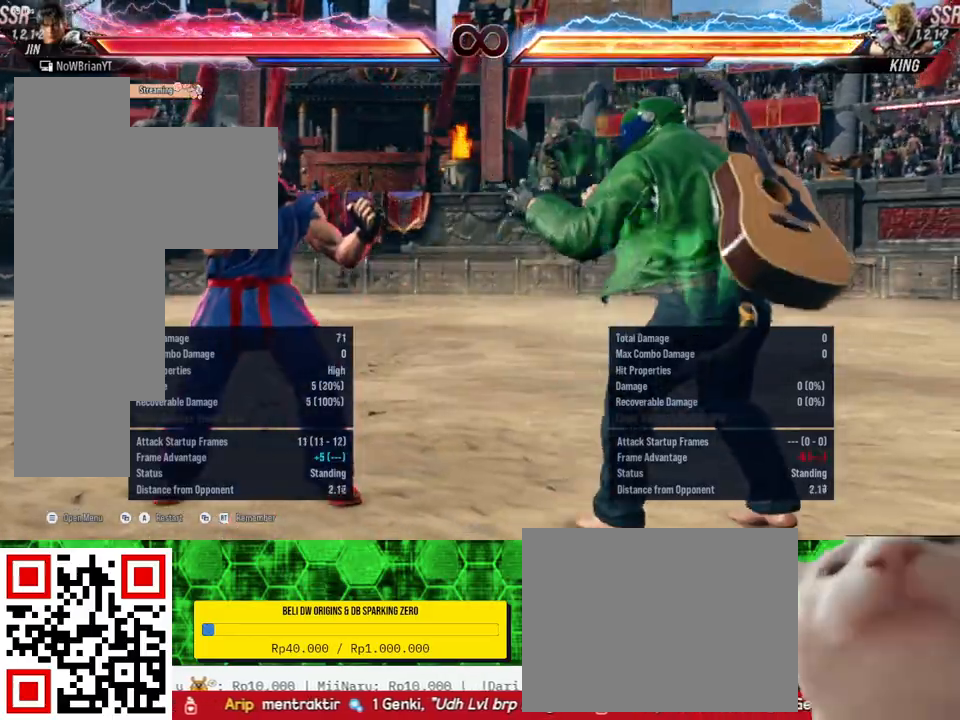
{"buttons": [], "right_stick": "center", "events": []}
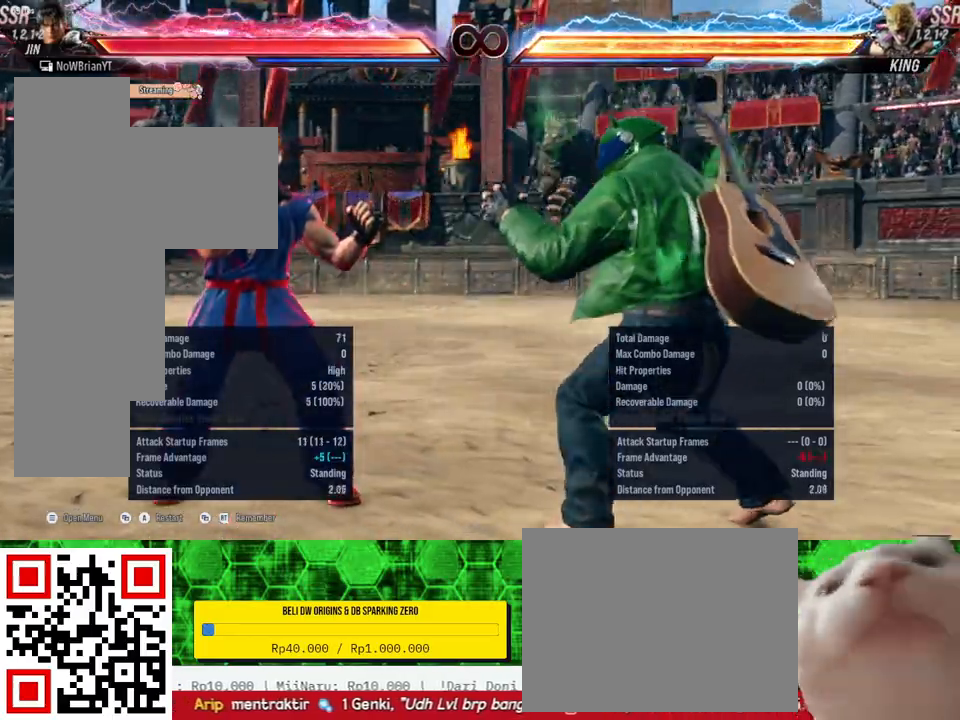
{"buttons": ["TRIANGLE", "DPAD_DOWN", "DPAD_RIGHT"], "right_stick": "center", "events": [[67, "DPAD_RIGHT", "down"], [133, "DPAD_RIGHT", "up"], [233, "DPAD_DOWN", "down"], [233, "DPAD_RIGHT", "down"], [267, "TRIANGLE", "down"], [400, "TRIANGLE", "up"], [467, "TRIANGLE", "down"]]}
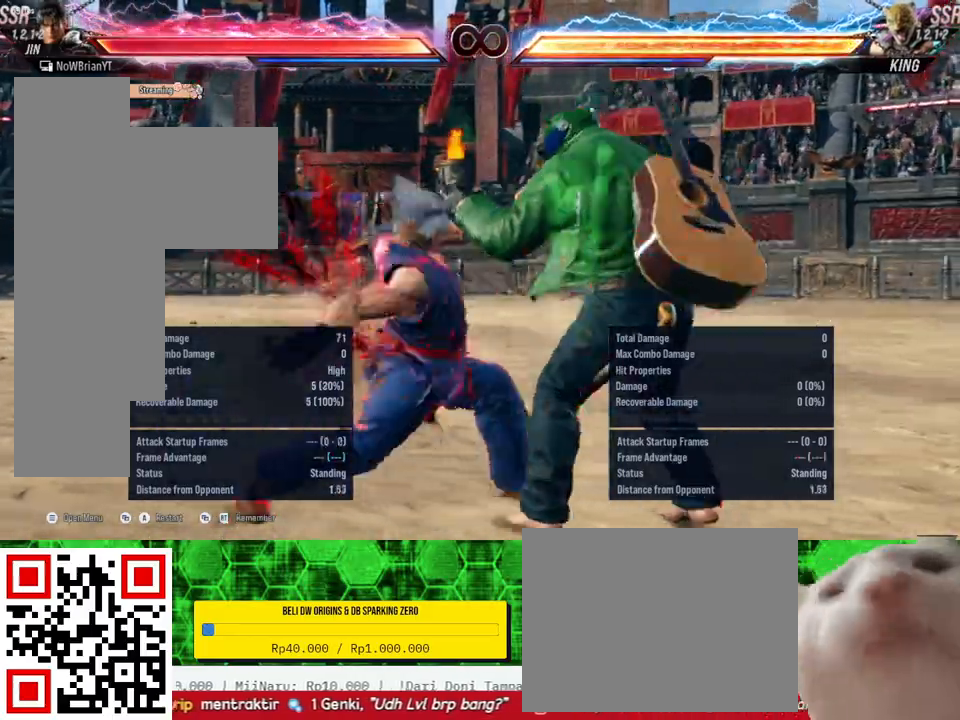
{"buttons": ["TRIANGLE", "DPAD_DOWN", "DPAD_RIGHT"], "right_stick": "center", "events": [[67, "TRIANGLE", "up"], [133, "TRIANGLE", "down"], [267, "TRIANGLE", "up"], [333, "TRIANGLE", "down"], [433, "TRIANGLE", "up"], [500, "TRIANGLE", "down"]]}
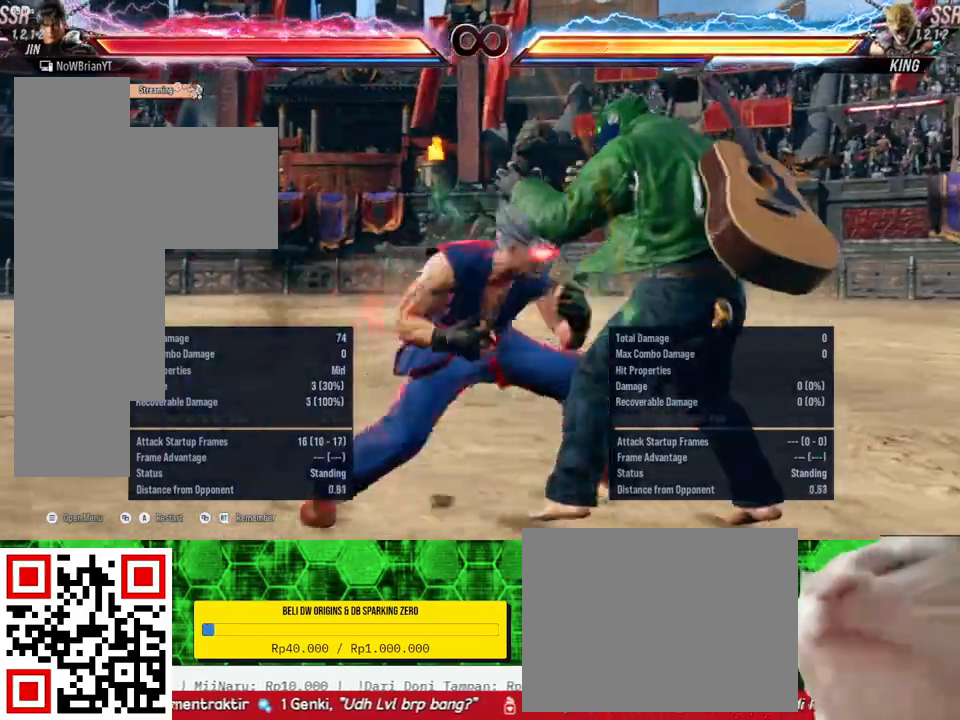
{"buttons": ["DPAD_DOWN", "DPAD_RIGHT"], "right_stick": "center", "events": [[133, "TRIANGLE", "up"], [200, "TRIANGLE", "down"], [300, "TRIANGLE", "up"]]}
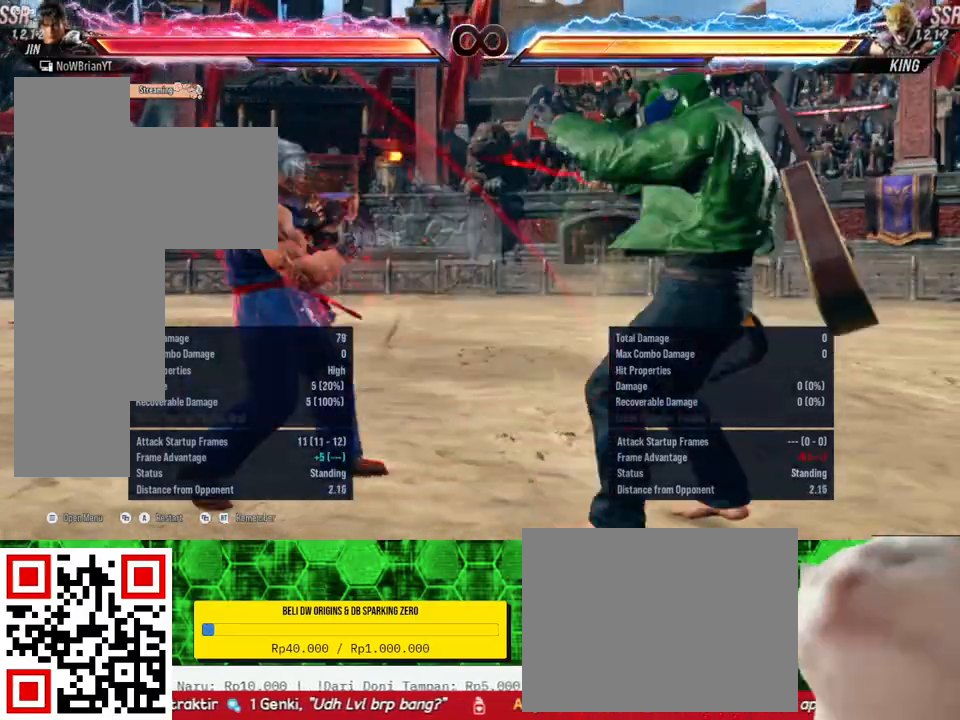
{"buttons": [], "right_stick": "center", "events": [[33, "DPAD_DOWN", "up"], [33, "DPAD_RIGHT", "up"]]}
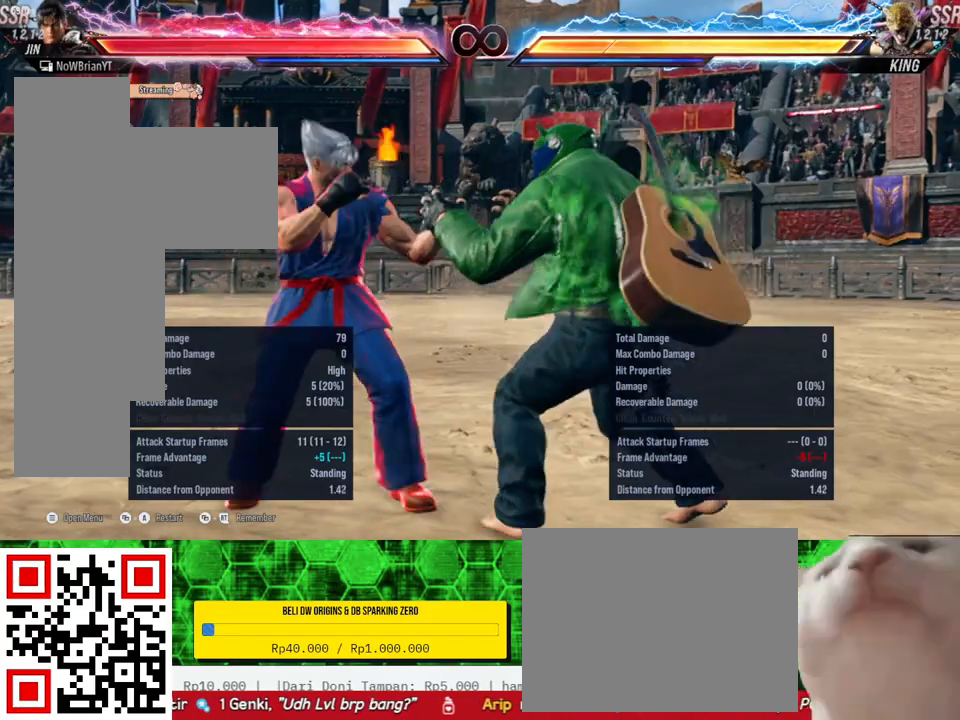
{"buttons": [], "right_stick": "center", "events": []}
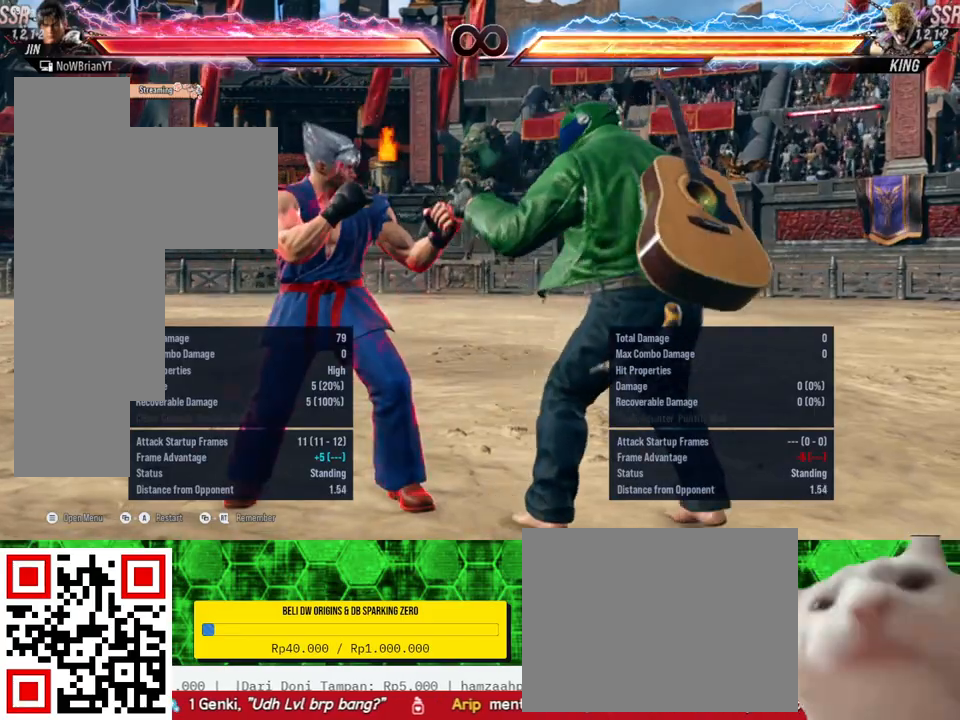
{"buttons": [], "right_stick": "center", "events": []}
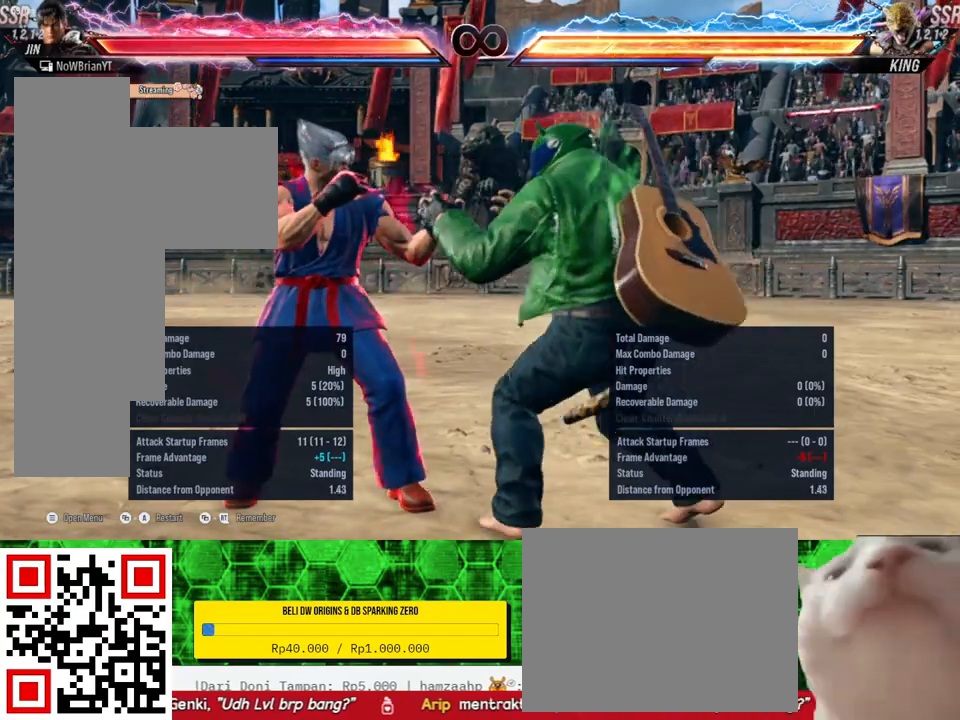
{"buttons": [], "right_stick": "center", "events": []}
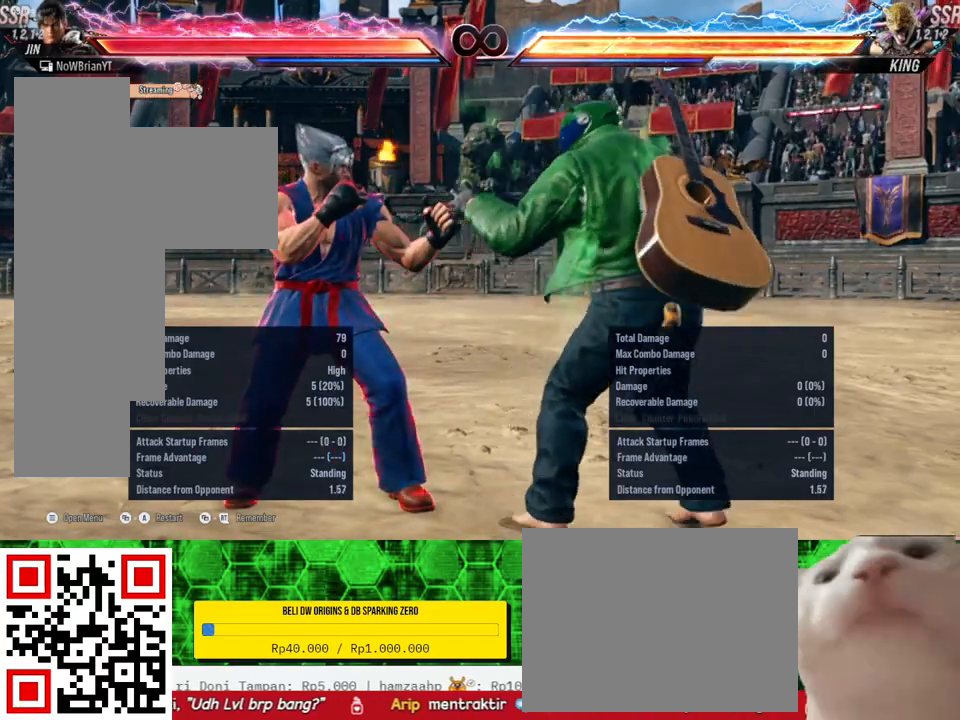
{"buttons": [], "right_stick": "center", "events": []}
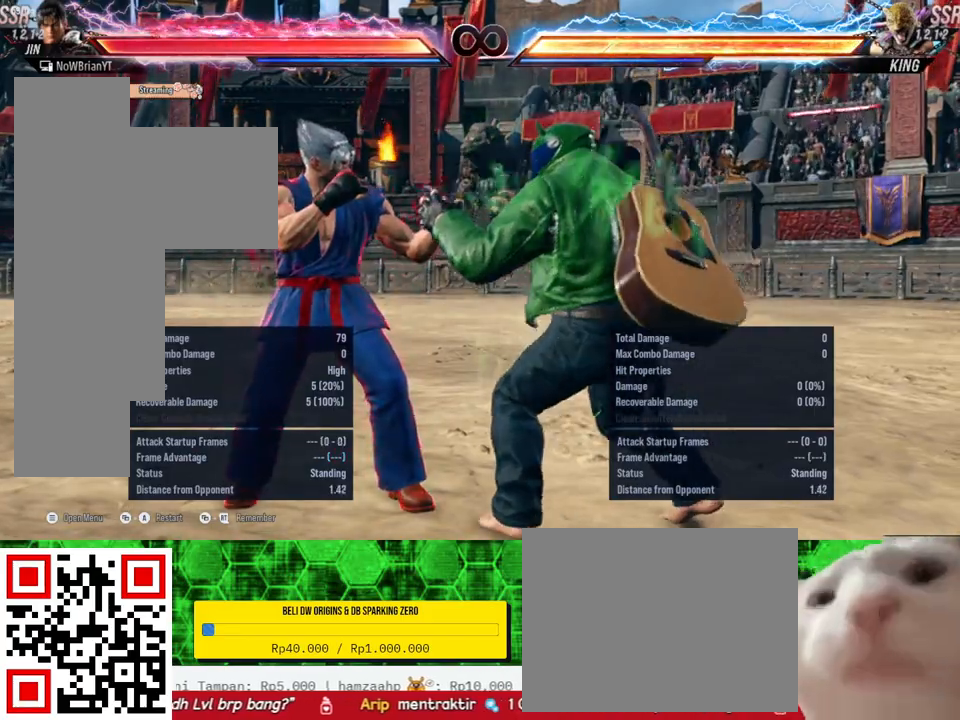
{"buttons": [], "right_stick": "center", "events": []}
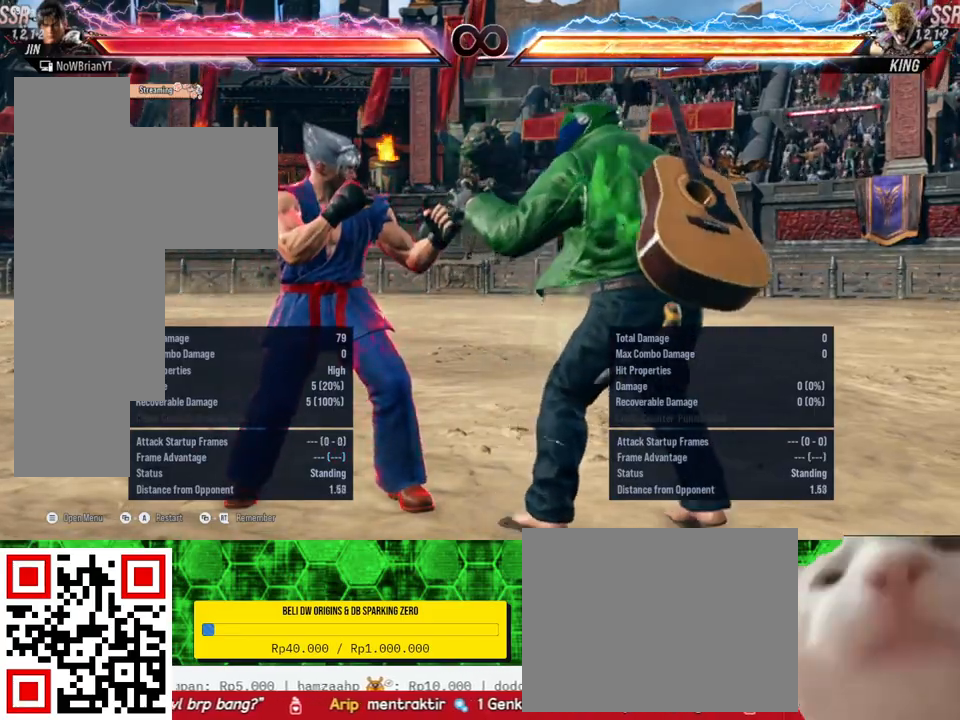
{"buttons": ["DPAD_RIGHT"], "right_stick": "center", "events": [[500, "DPAD_RIGHT", "down"]]}
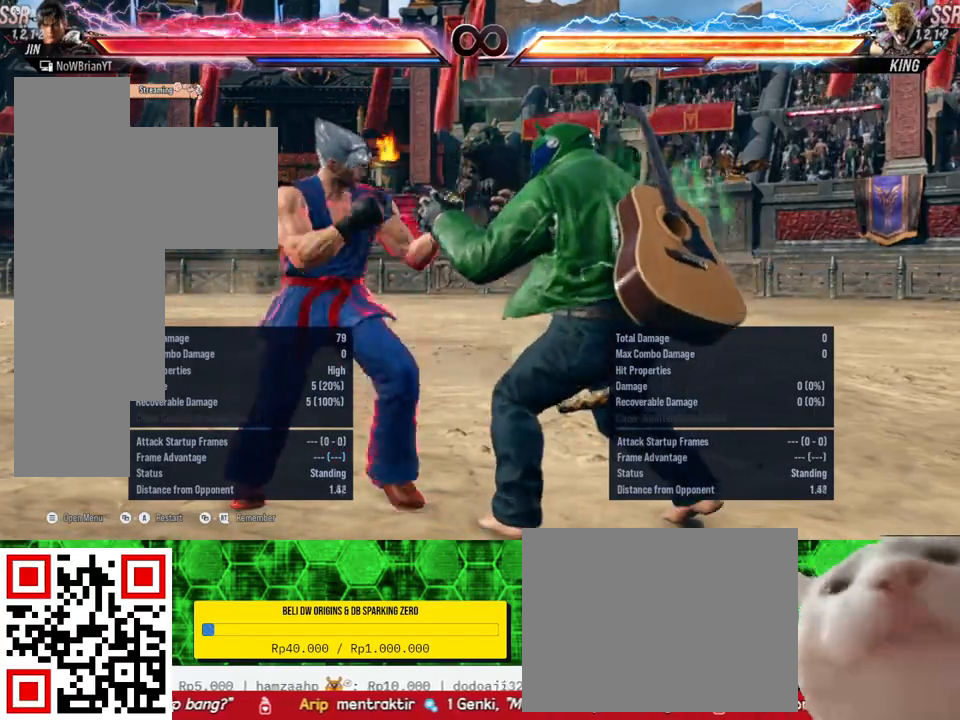
{"buttons": ["DPAD_DOWN", "DPAD_RIGHT"], "right_stick": "center", "events": [[33, "DPAD_RIGHT", "up"], [167, "DPAD_DOWN", "down"], [167, "DPAD_RIGHT", "down"], [167, "TRIANGLE", "down"], [300, "TRIANGLE", "up"], [367, "TRIANGLE", "down"], [467, "TRIANGLE", "up"]]}
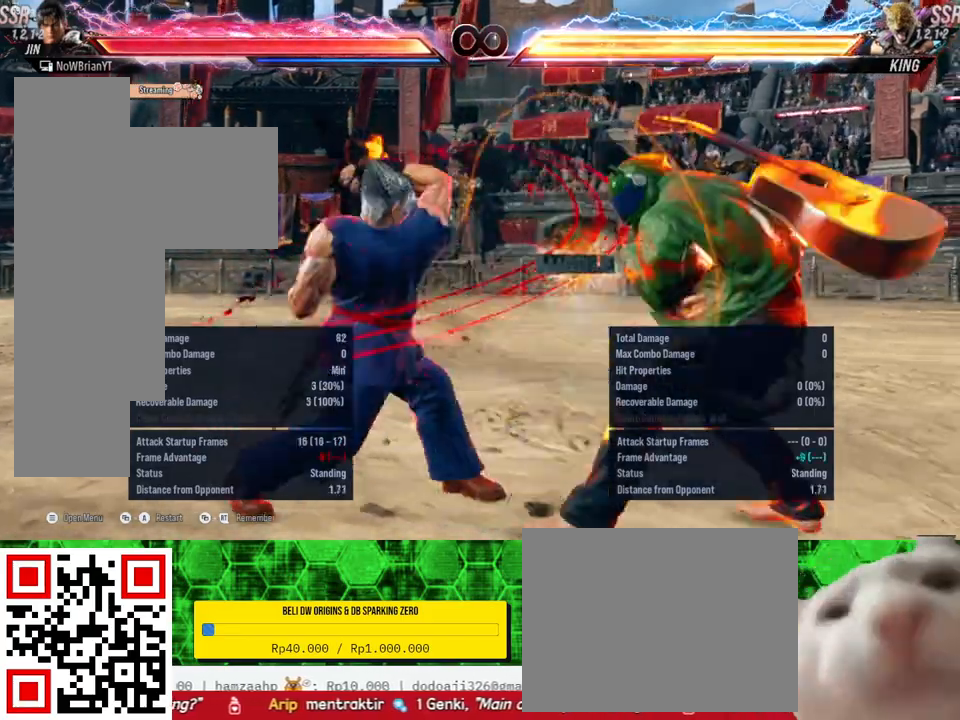
{"buttons": ["TRIANGLE", "DPAD_DOWN", "DPAD_RIGHT"], "right_stick": "center", "events": [[67, "TRIANGLE", "down"], [167, "TRIANGLE", "up"], [233, "TRIANGLE", "down"], [367, "TRIANGLE", "up"], [433, "TRIANGLE", "down"]]}
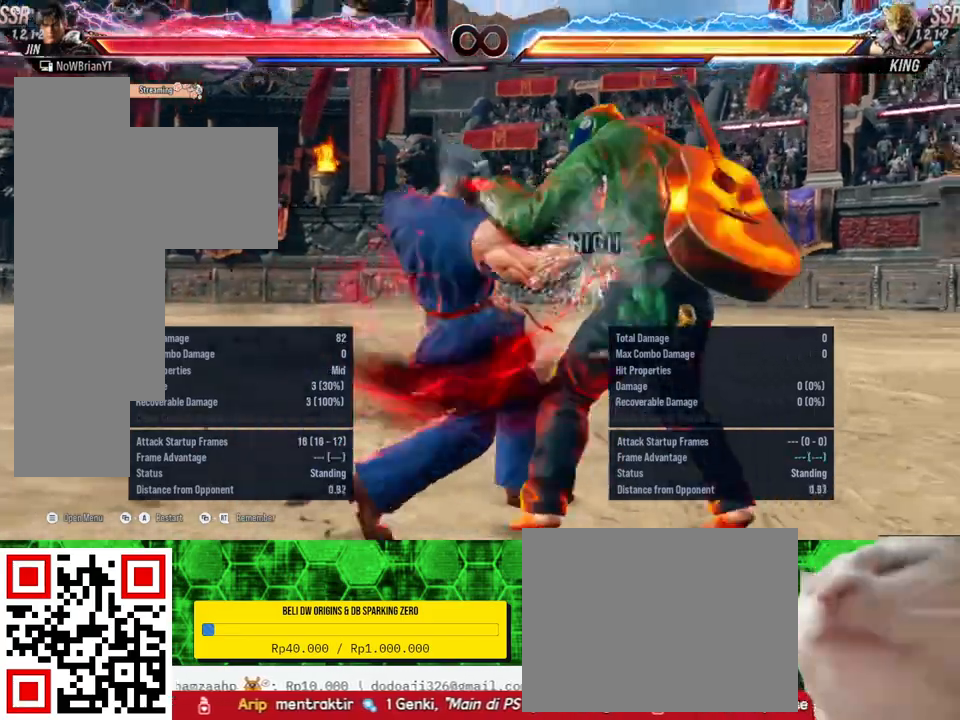
{"buttons": [], "right_stick": "center", "events": [[67, "TRIANGLE", "up"], [133, "TRIANGLE", "down"], [267, "TRIANGLE", "up"], [467, "DPAD_DOWN", "up"], [467, "DPAD_RIGHT", "up"]]}
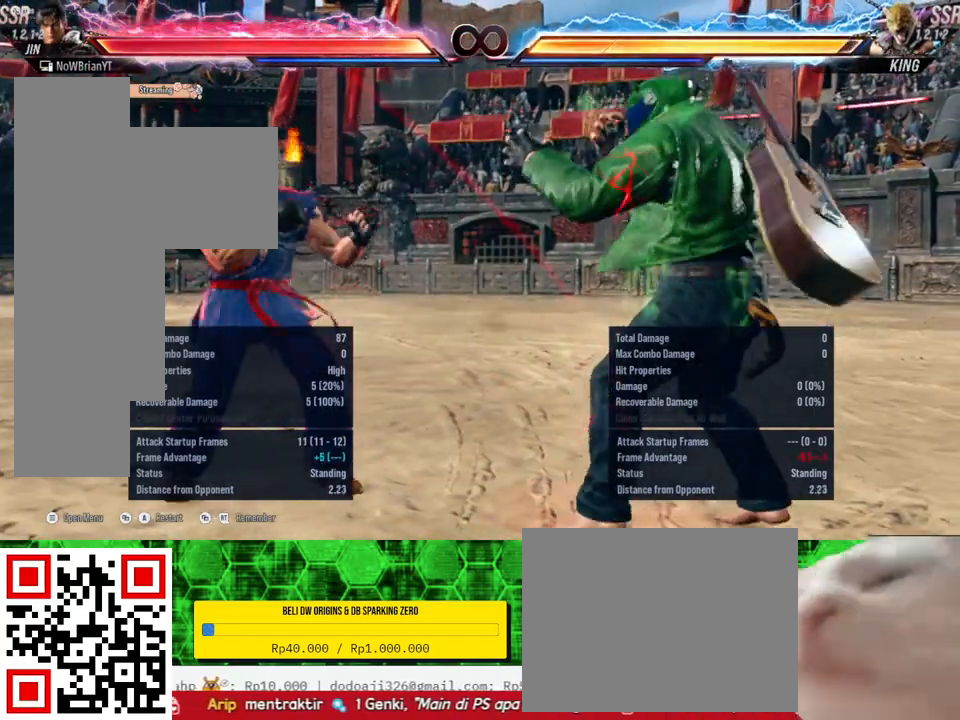
{"buttons": [], "right_stick": "center", "events": []}
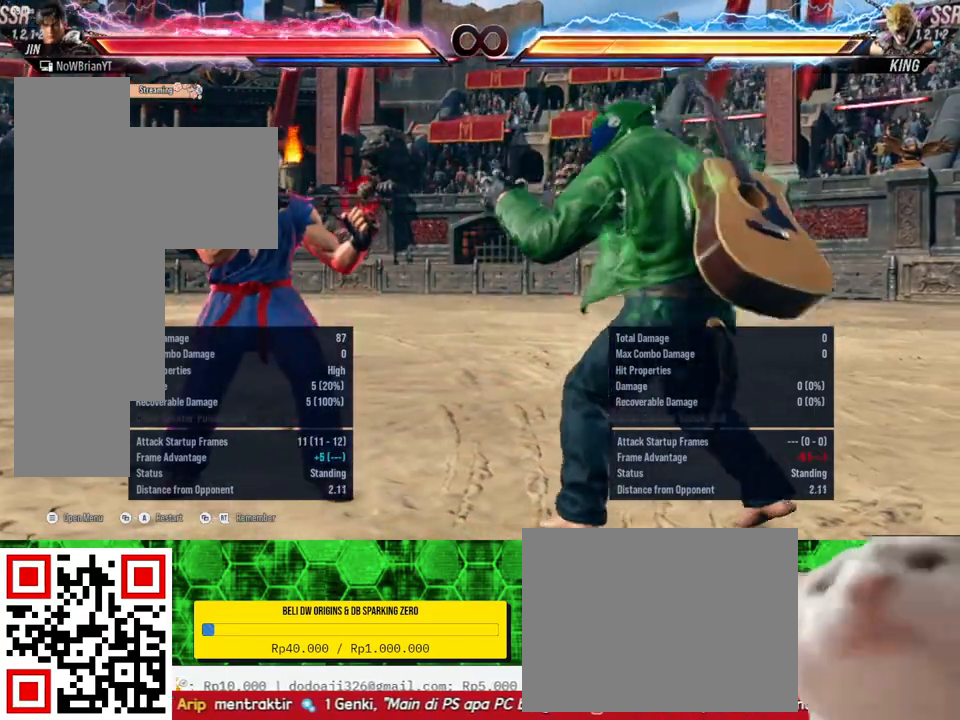
{"buttons": ["DPAD_DOWN", "DPAD_RIGHT"], "right_stick": "center", "events": [[267, "DPAD_RIGHT", "down"], [300, "DPAD_RIGHT", "up"], [400, "DPAD_DOWN", "down"], [400, "DPAD_RIGHT", "down"], [400, "TRIANGLE", "down"], [500, "TRIANGLE", "up"]]}
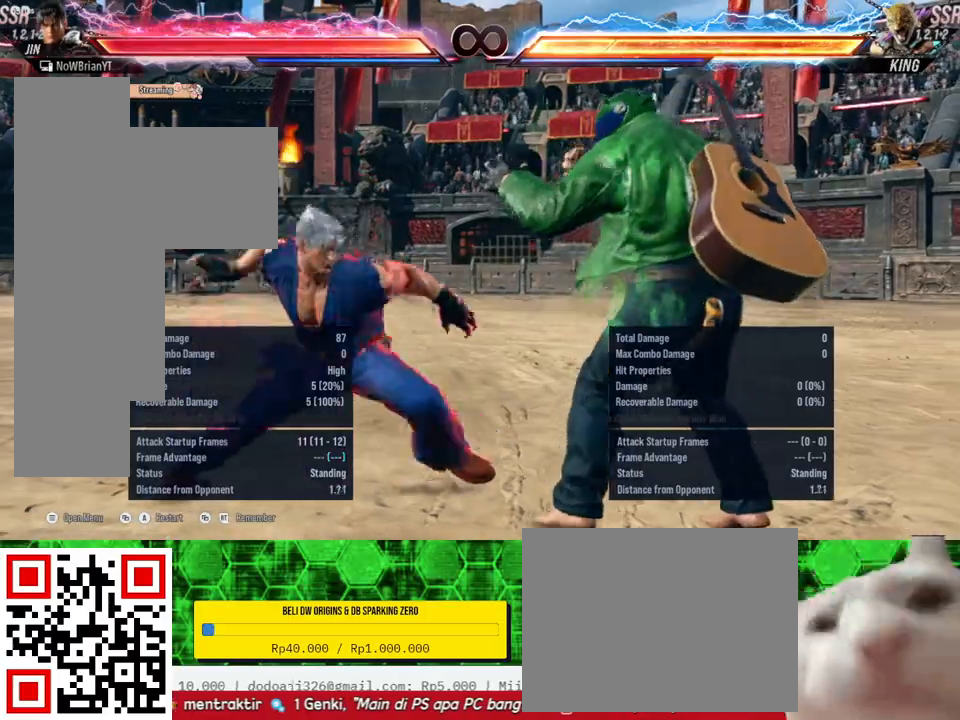
{"buttons": ["TRIANGLE", "DPAD_DOWN", "DPAD_RIGHT"], "right_stick": "center", "events": [[67, "TRIANGLE", "down"], [200, "TRIANGLE", "up"], [267, "TRIANGLE", "down"], [400, "TRIANGLE", "up"], [467, "TRIANGLE", "down"]]}
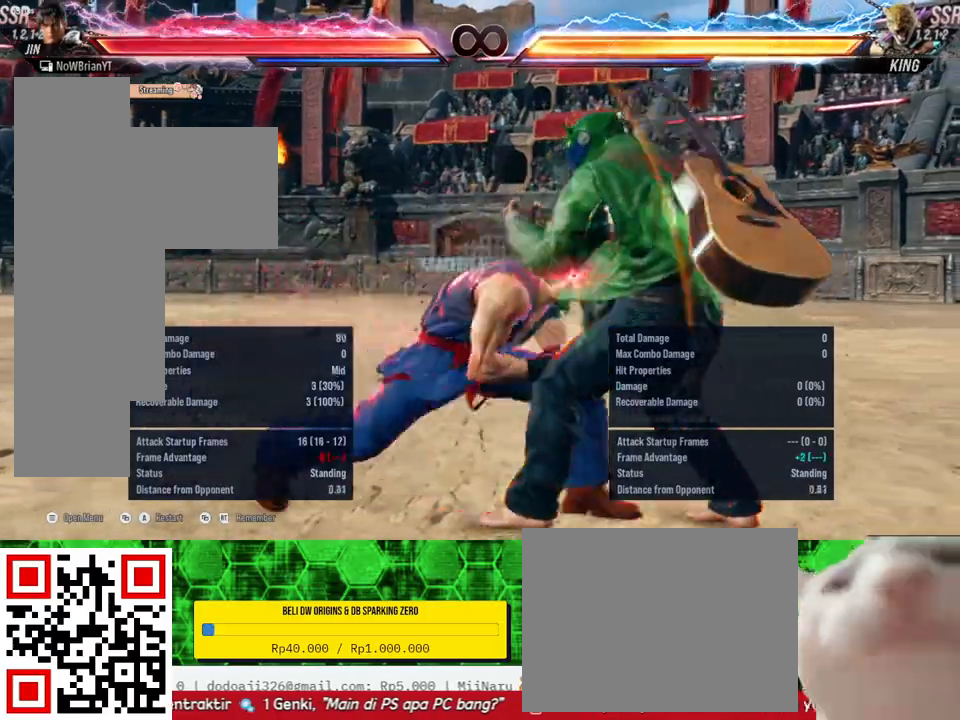
{"buttons": [], "right_stick": "center", "events": [[67, "TRIANGLE", "up"], [233, "DPAD_DOWN", "up"], [267, "DPAD_RIGHT", "up"]]}
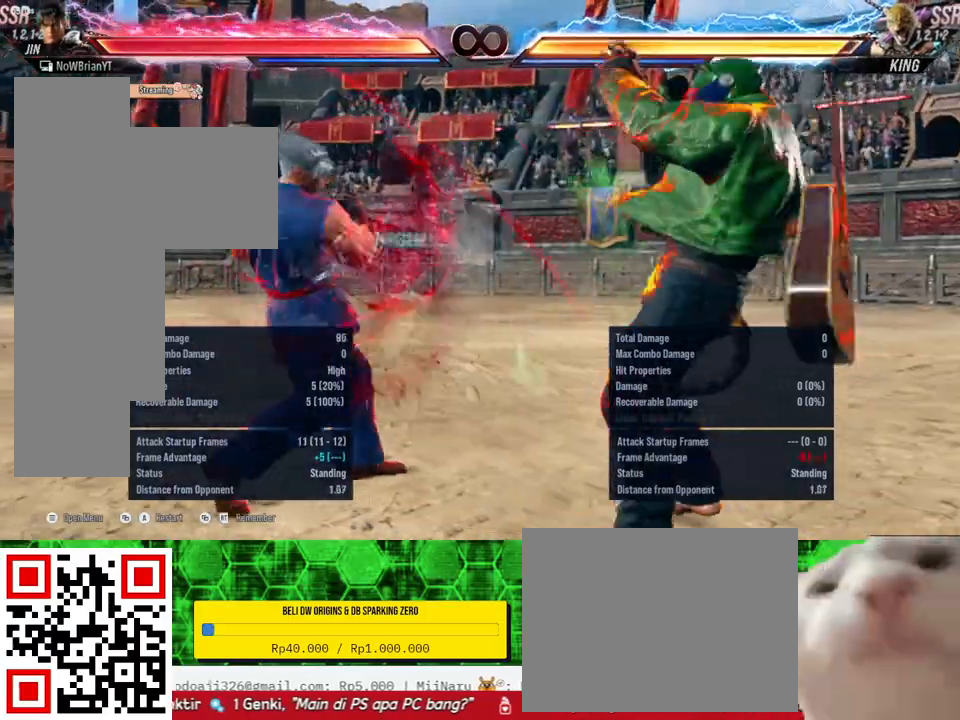
{"buttons": [], "right_stick": "center", "events": []}